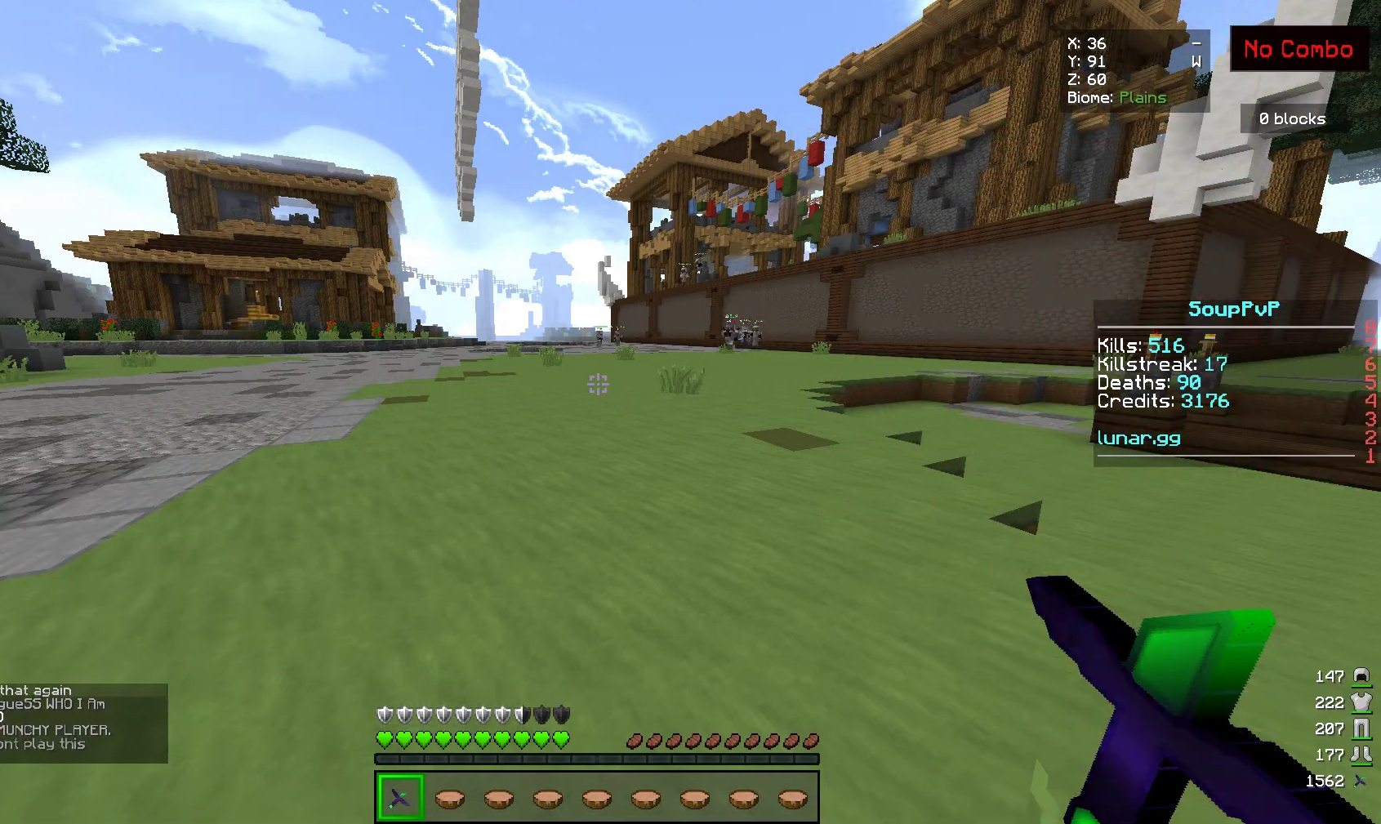
Gameplay with keyboard and mouse; each line is a JSON object with the keys and mouse buttons held at the frame after it. "events" lists presses ("down") and releases ("up") of "a", "d", "s", "space", "w", "mouse_left" and "mouse_right" between this image and that frame as [ms after this image, input, new state], when the widget could be followed in between. "mouse_left", "mouse_right" = the "left", "right" buttons of the "mouse" list. No other keys are recorded. Fast repeated clicks can show as one long hold. Mouse movement is not recorded.
{"keys": ["d", "w"], "mouse": [], "events": [[350, "w", "down"], [483, "d", "down"]]}
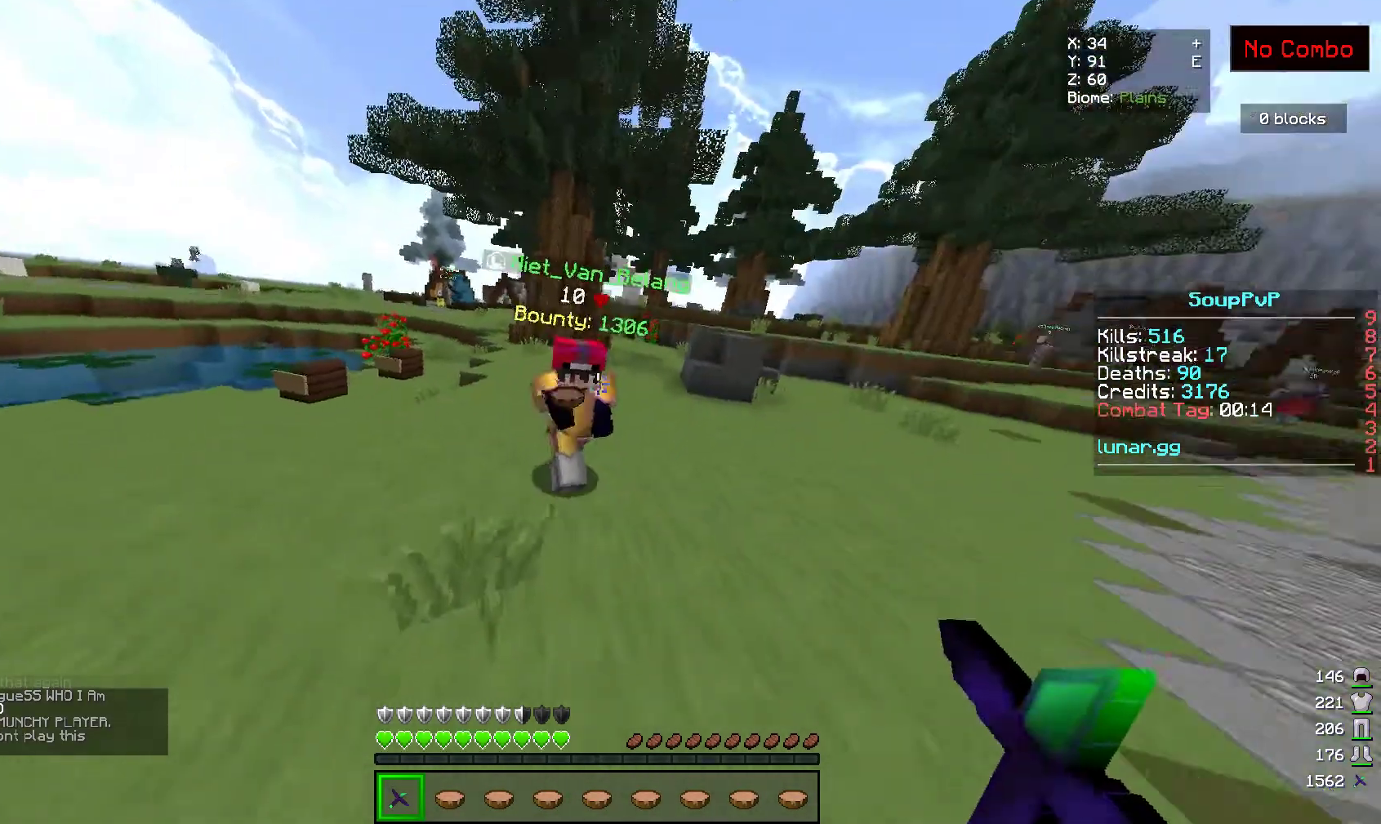
{"keys": ["d"], "mouse": [], "events": [[317, "w", "up"]]}
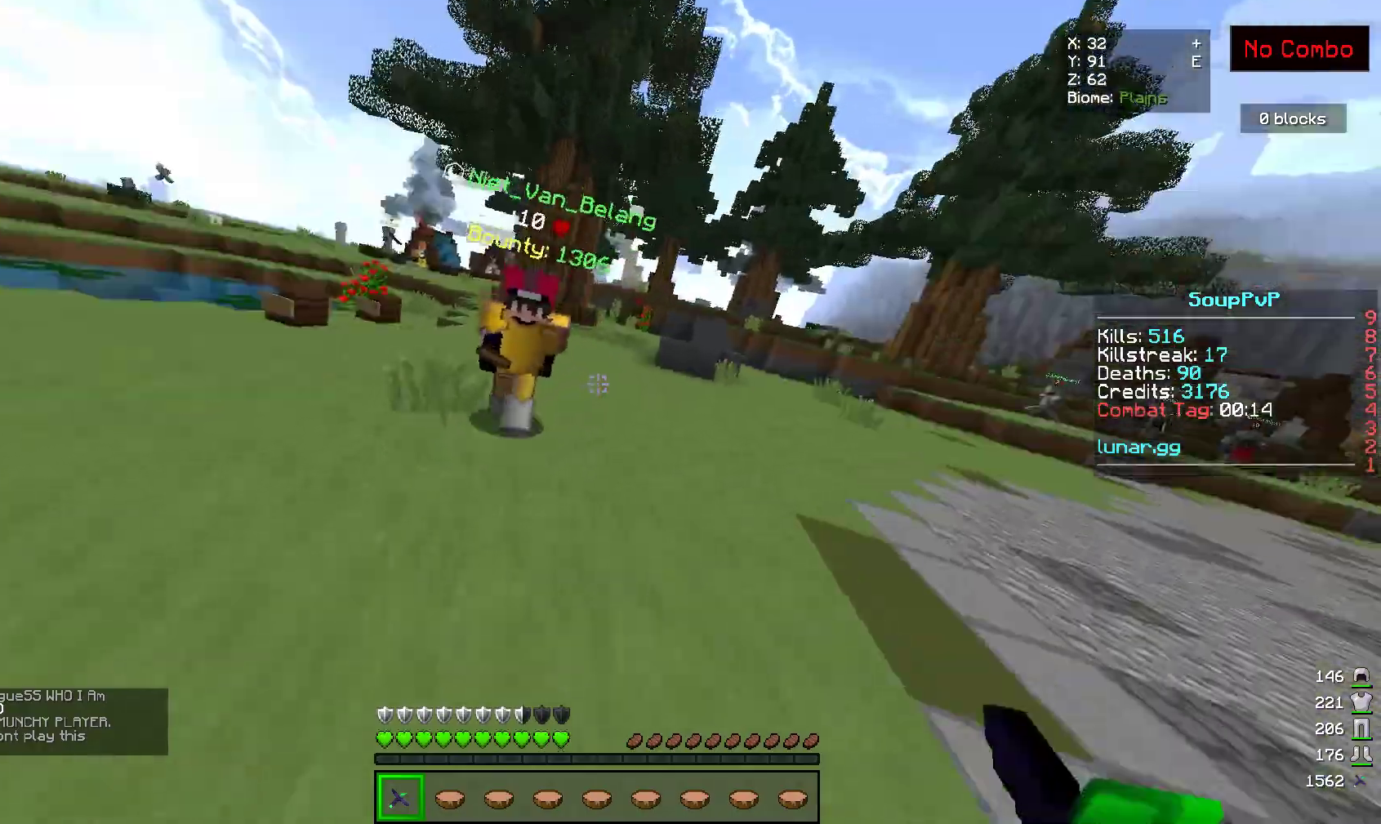
{"keys": [], "mouse": [], "events": [[33, "d", "up"], [150, "a", "down"], [350, "a", "up"]]}
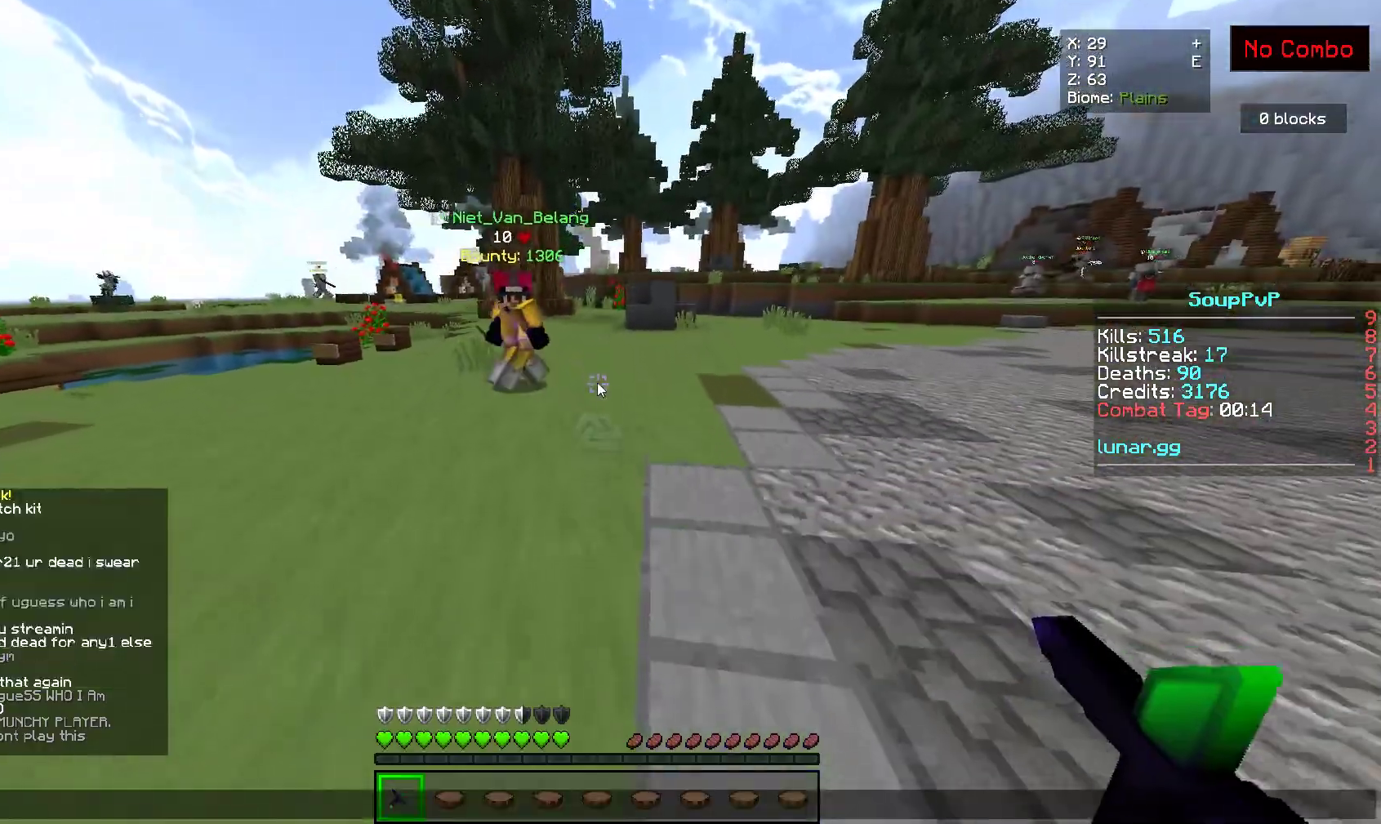
{"keys": [], "mouse": [], "events": []}
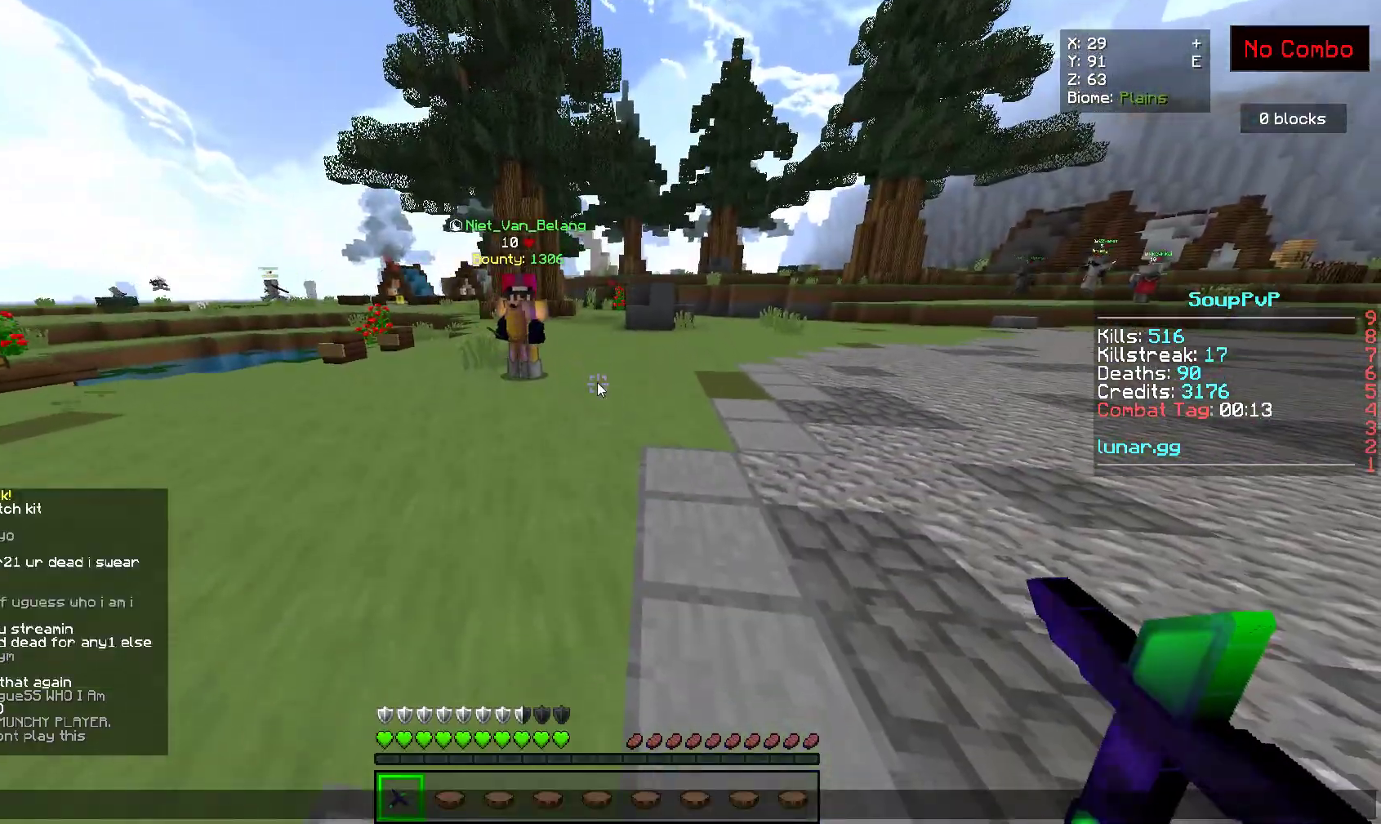
{"keys": [], "mouse": [], "events": []}
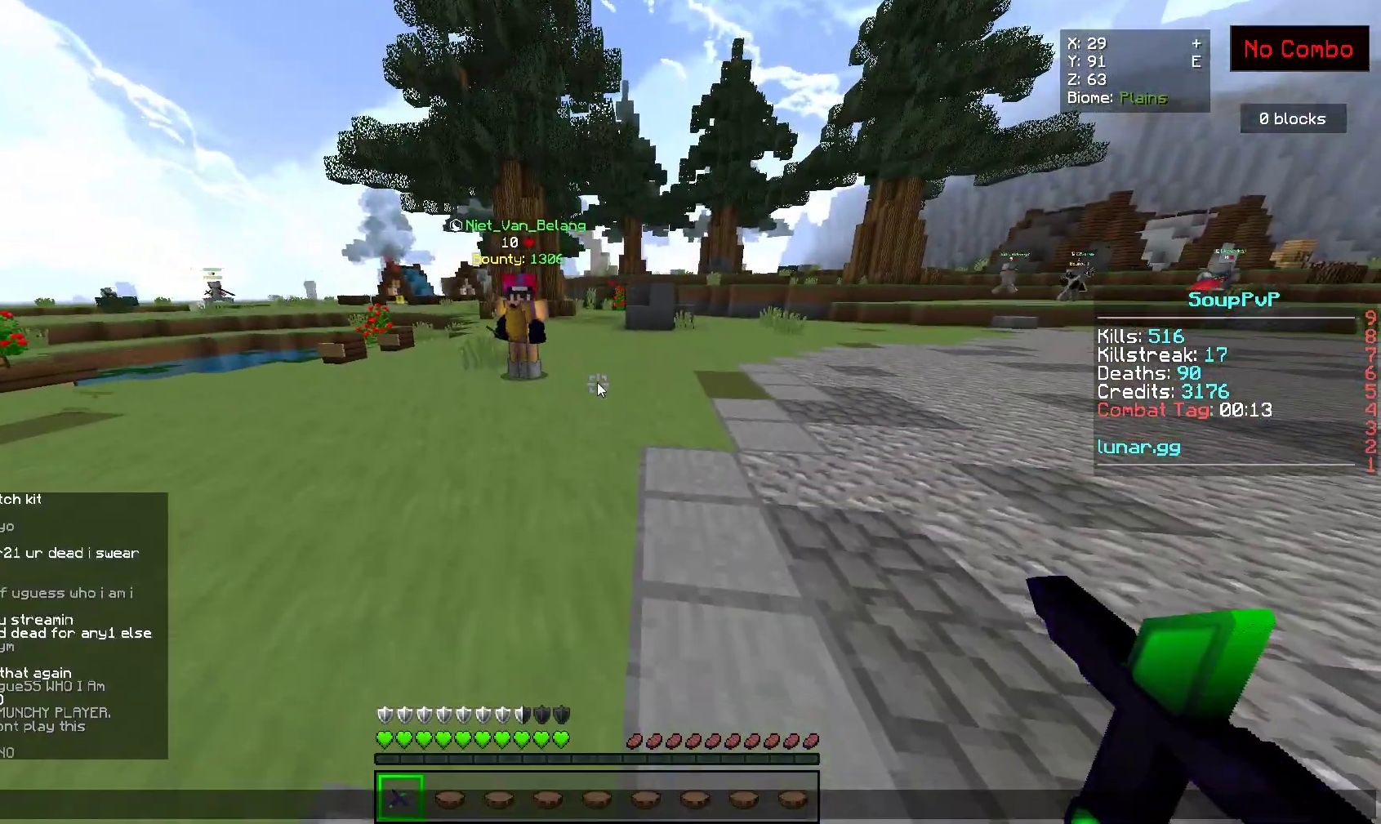
{"keys": [], "mouse": [], "events": []}
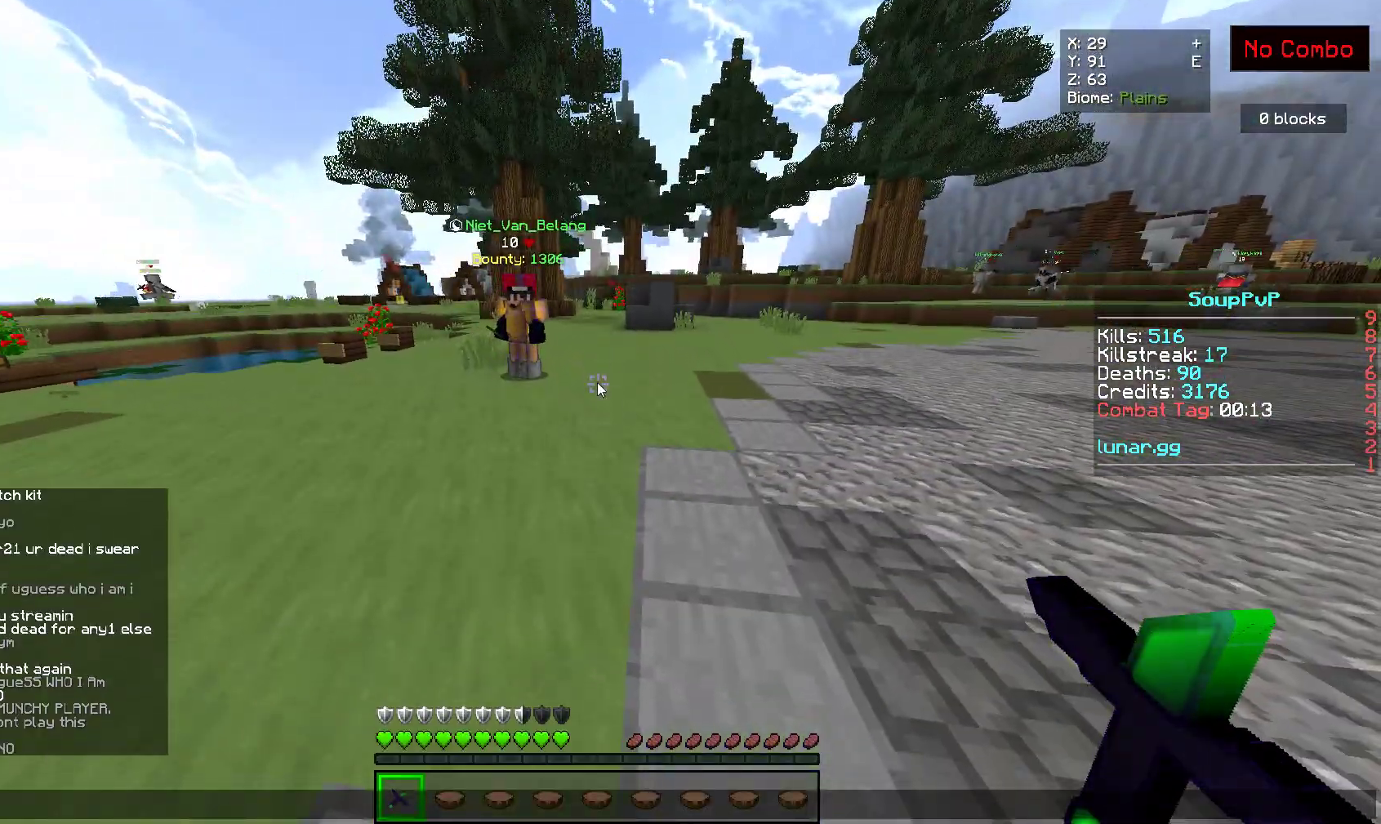
{"keys": [], "mouse": [], "events": []}
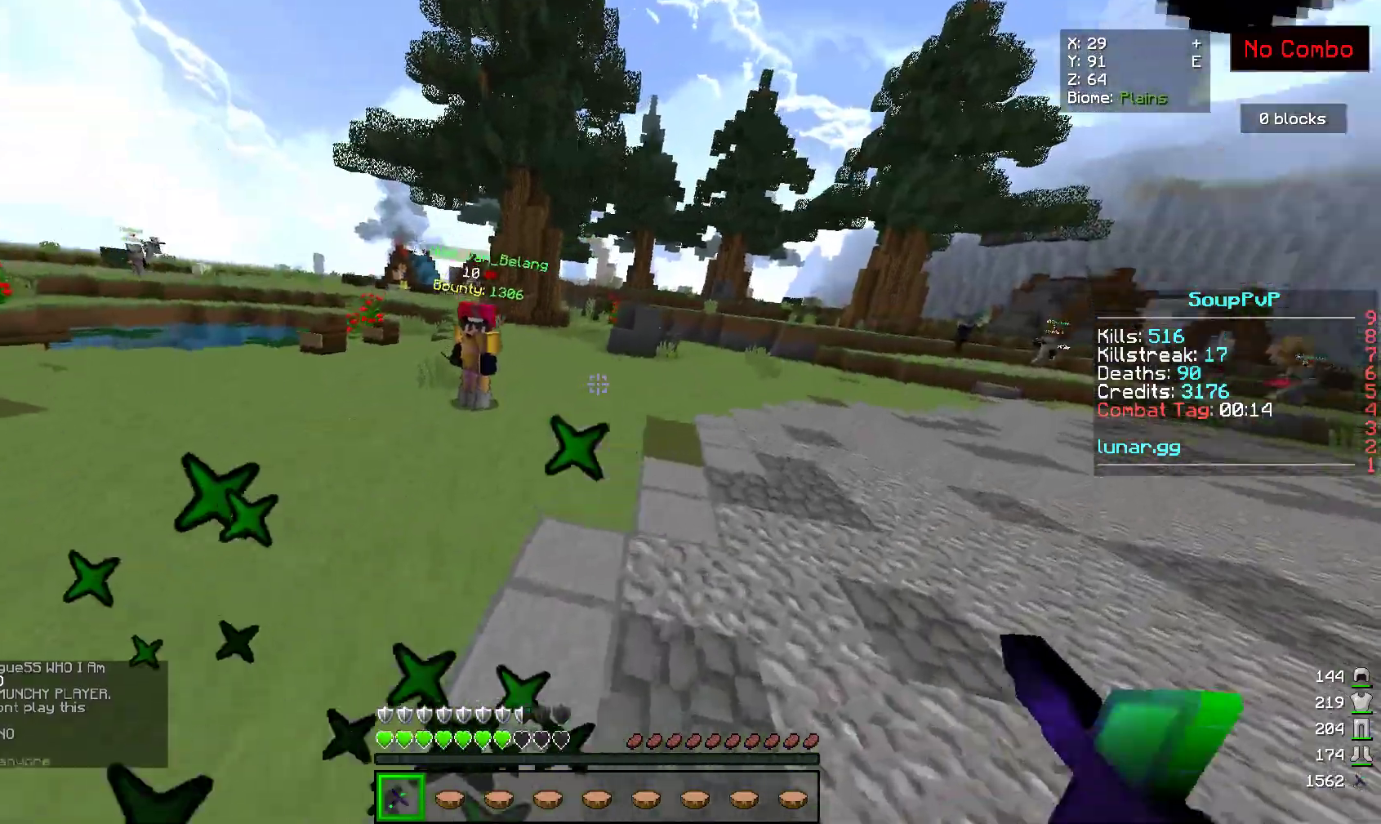
{"keys": ["d", "w"], "mouse": [], "events": [[417, "w", "down"], [433, "d", "down"]]}
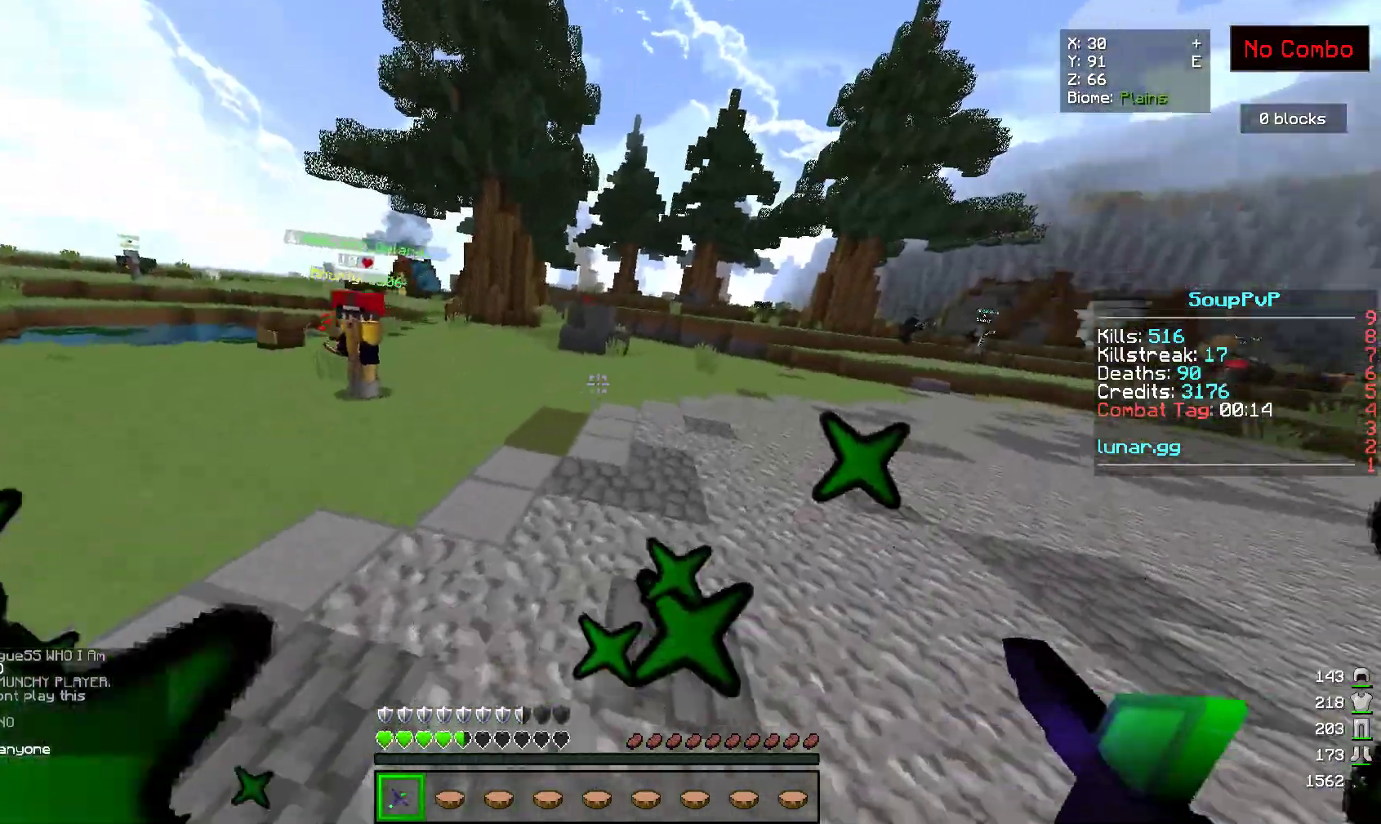
{"keys": ["space", "w"], "mouse": [], "events": [[267, "d", "up"], [333, "mouse_right", "down"], [333, "space", "down"], [467, "mouse_right", "up"]]}
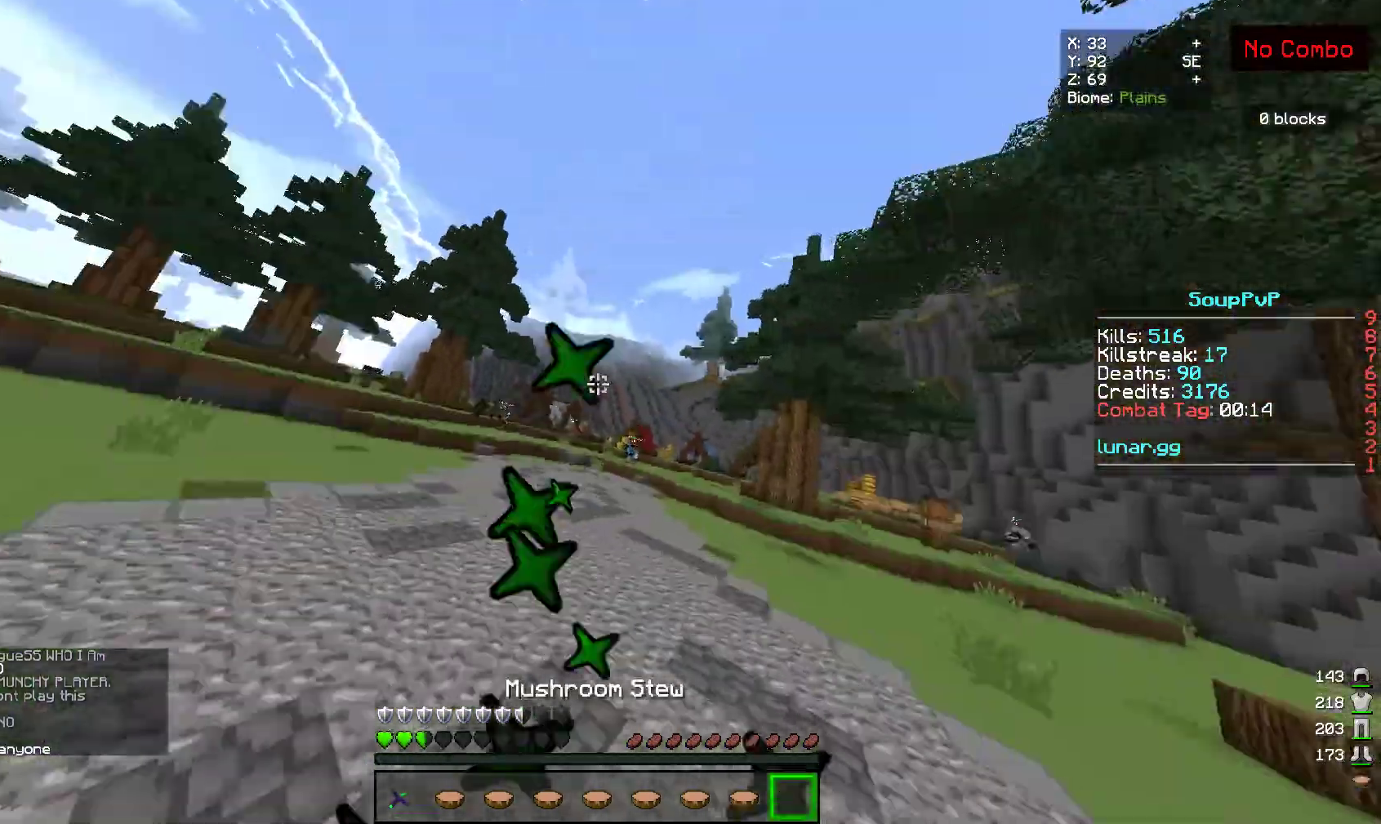
{"keys": ["space", "w"], "mouse": [], "events": []}
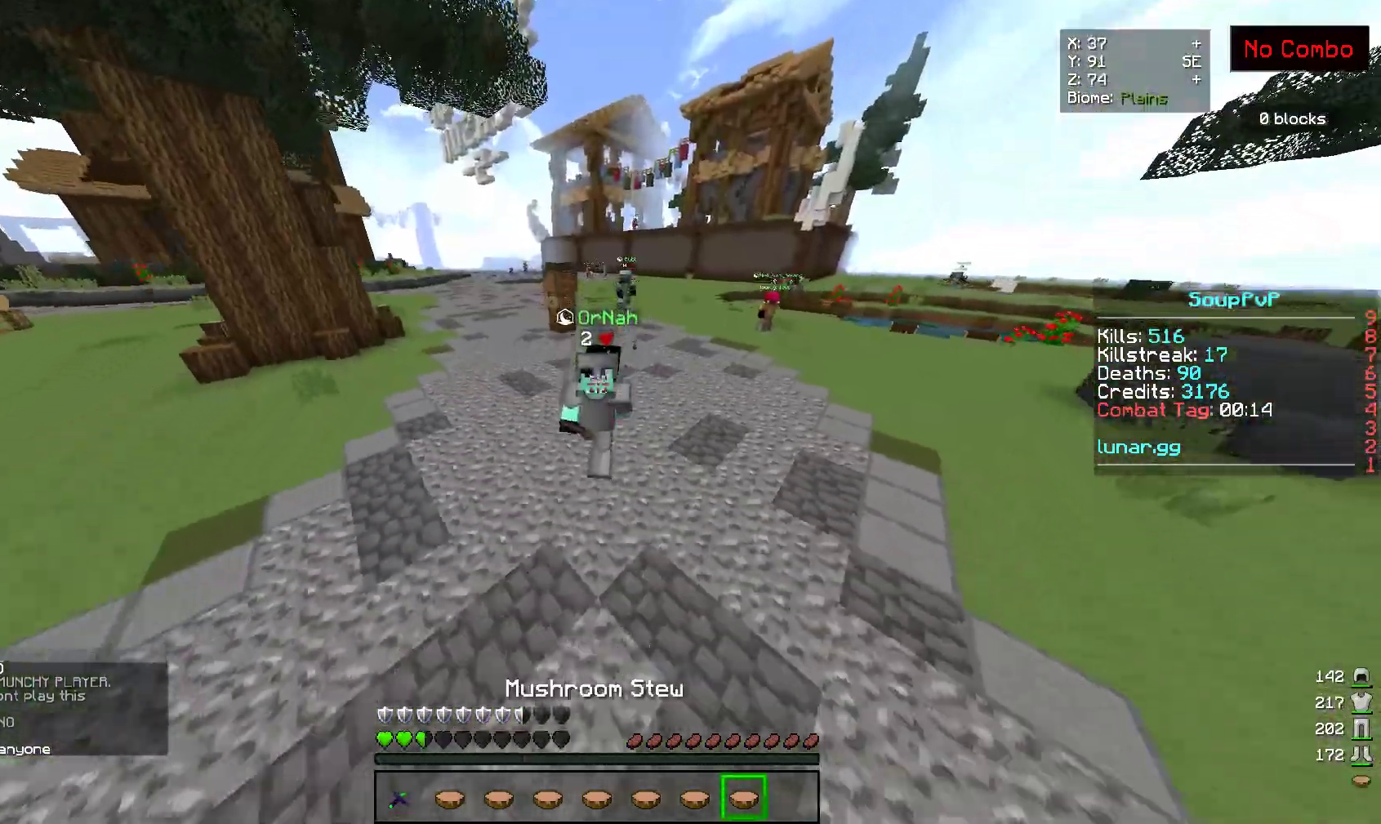
{"keys": ["space", "w"], "mouse": [], "events": [[67, "mouse_right", "down"], [200, "mouse_right", "up"]]}
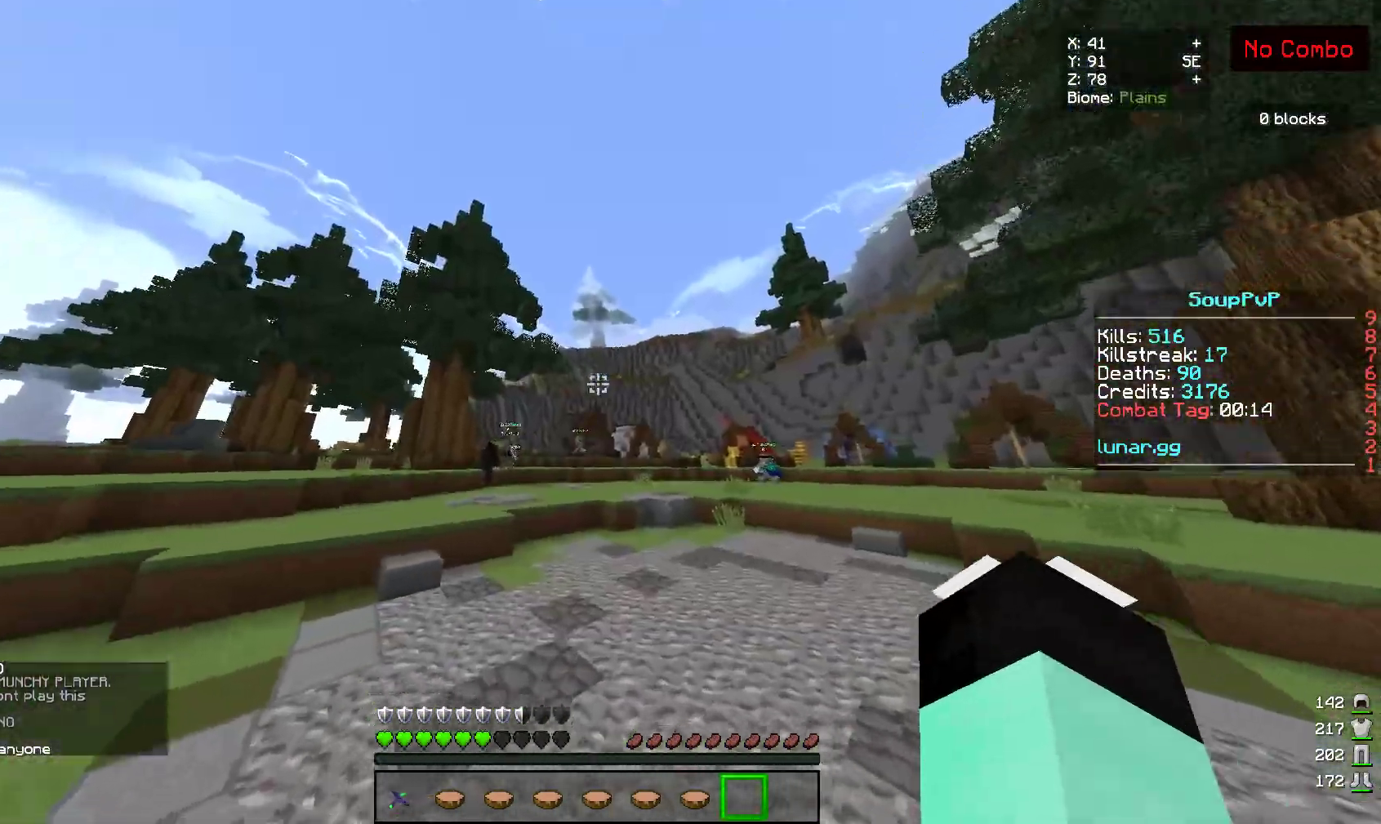
{"keys": ["space", "w"], "mouse": [], "events": [[183, "mouse_right", "down"], [317, "mouse_right", "up"]]}
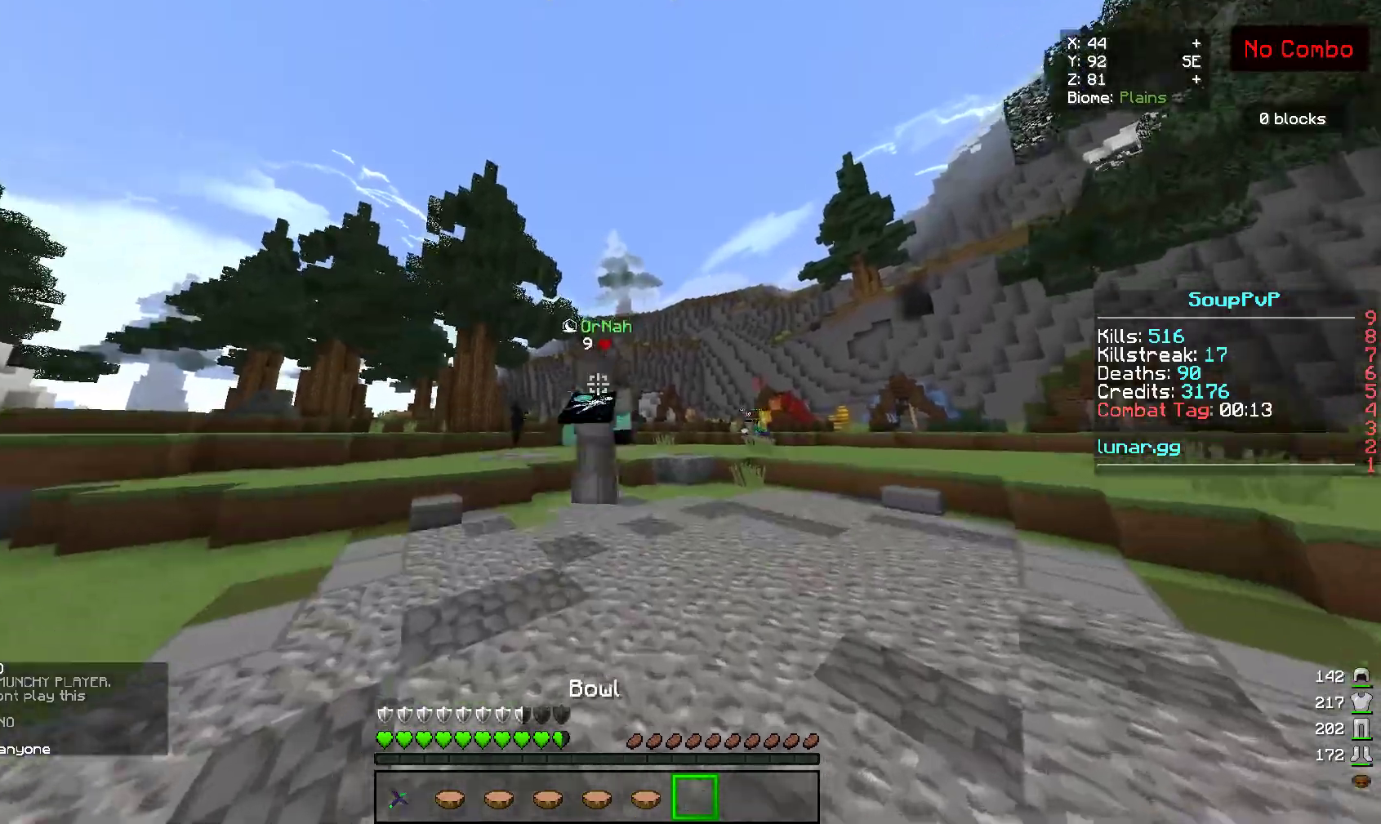
{"keys": ["space", "w"], "mouse": [], "events": []}
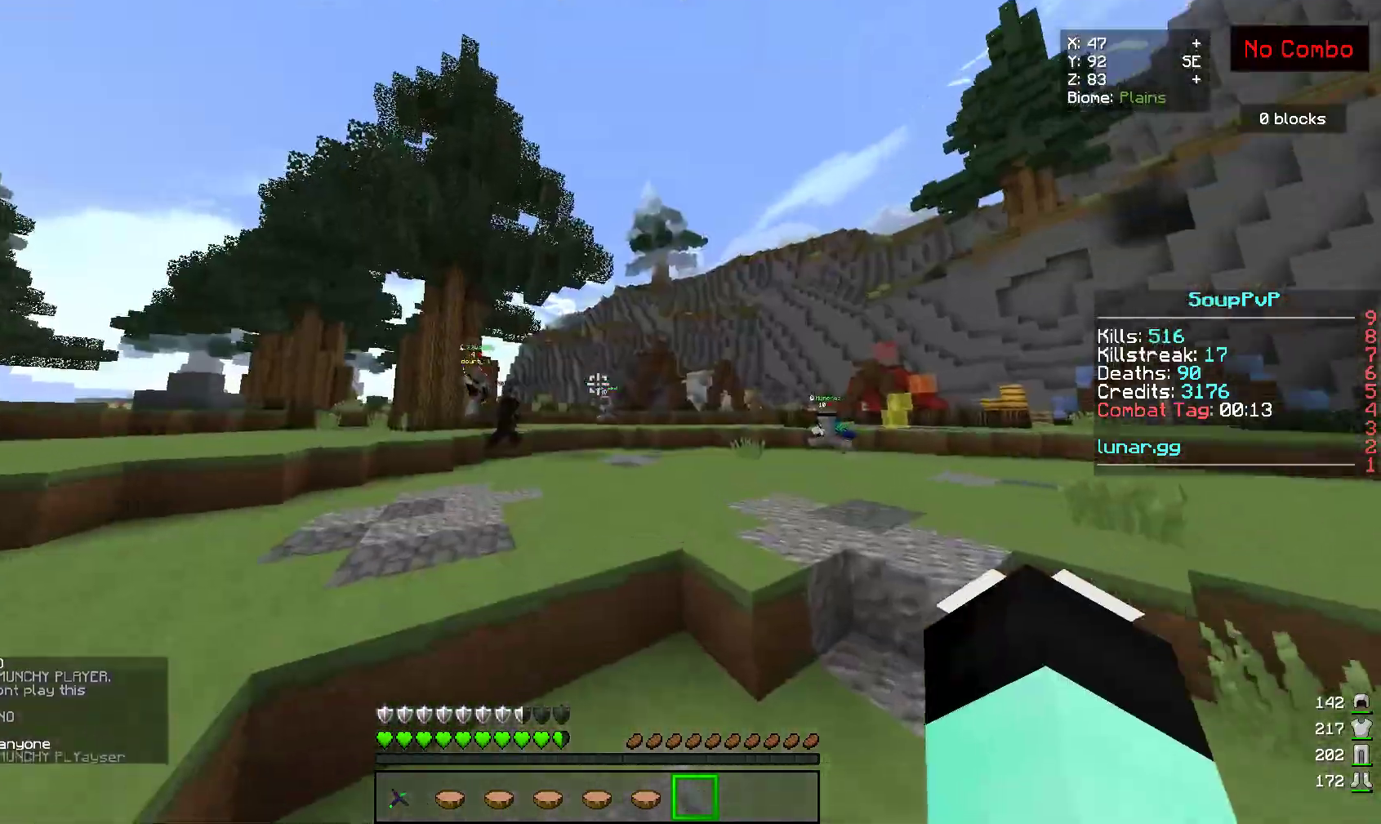
{"keys": ["space", "w"], "mouse": [], "events": []}
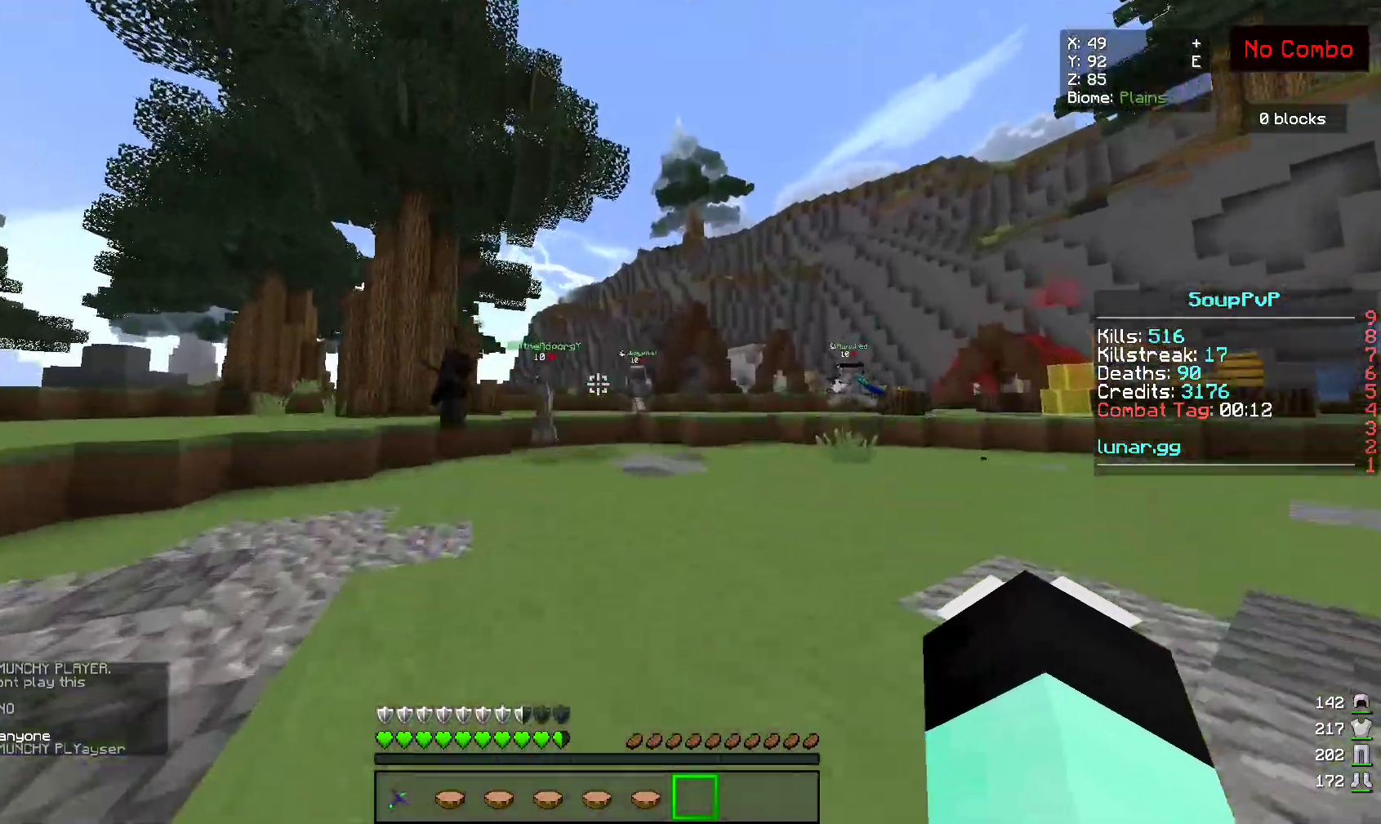
{"keys": [], "mouse": [], "events": [[17, "space", "up"], [50, "w", "up"]]}
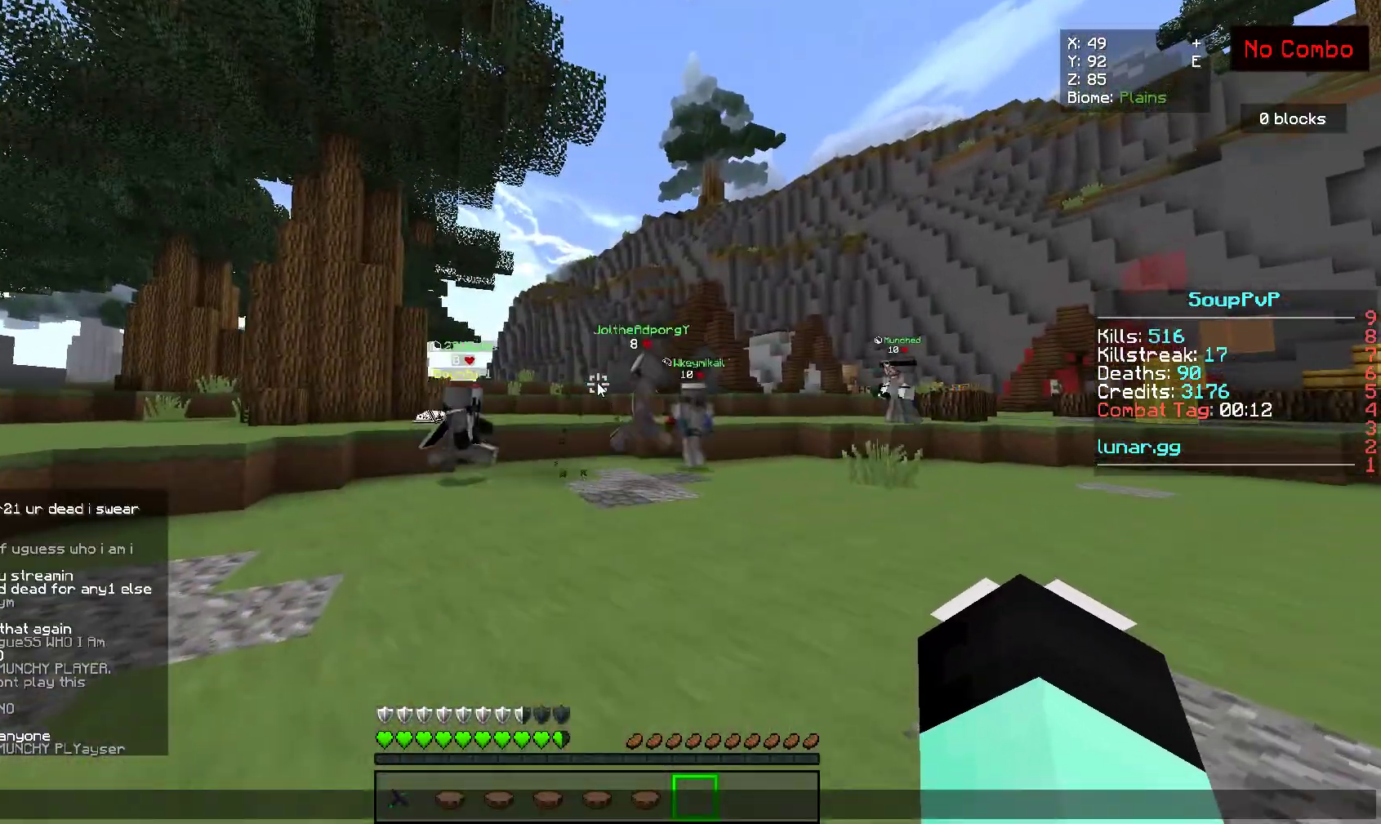
{"keys": [], "mouse": [], "events": []}
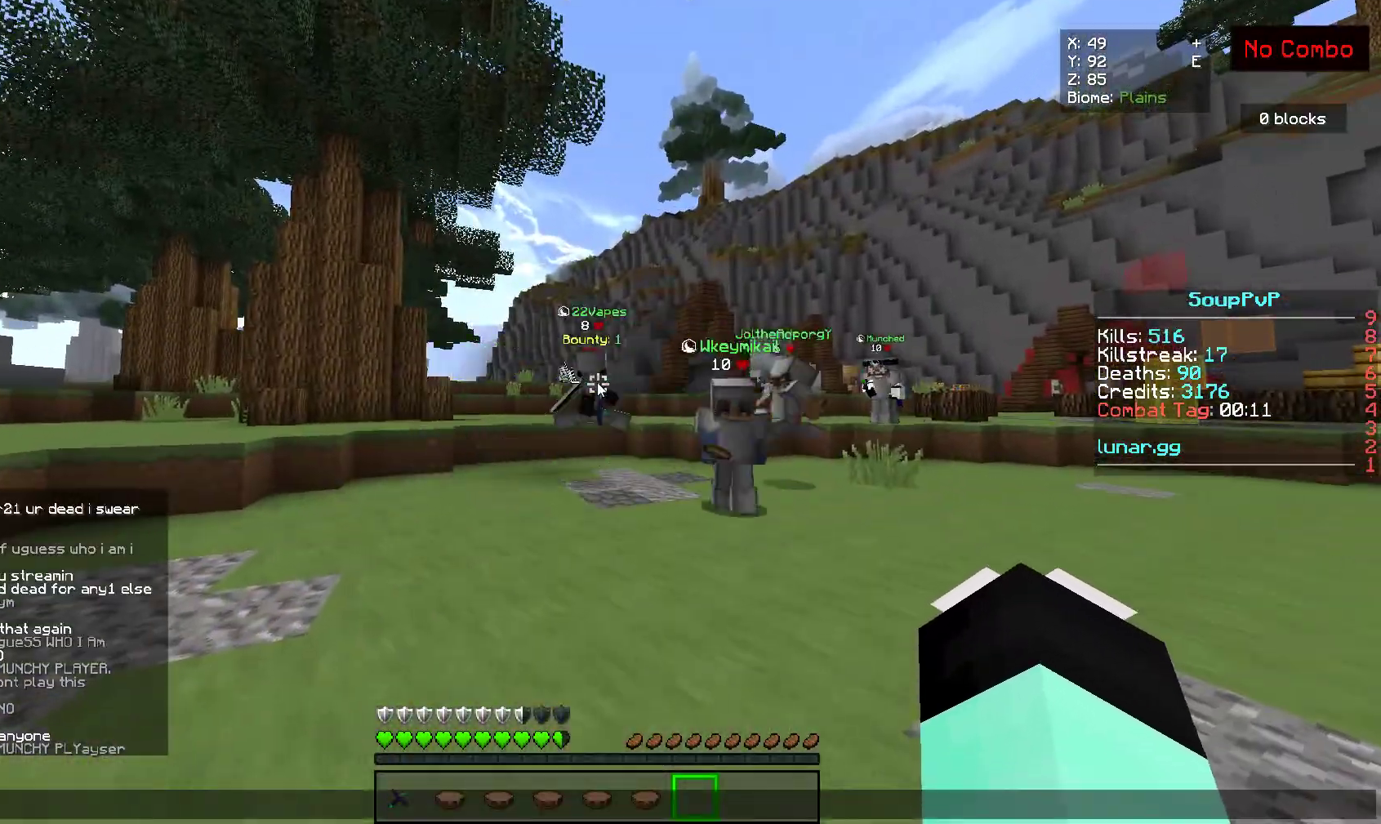
{"keys": ["w"], "mouse": [], "events": [[467, "w", "down"]]}
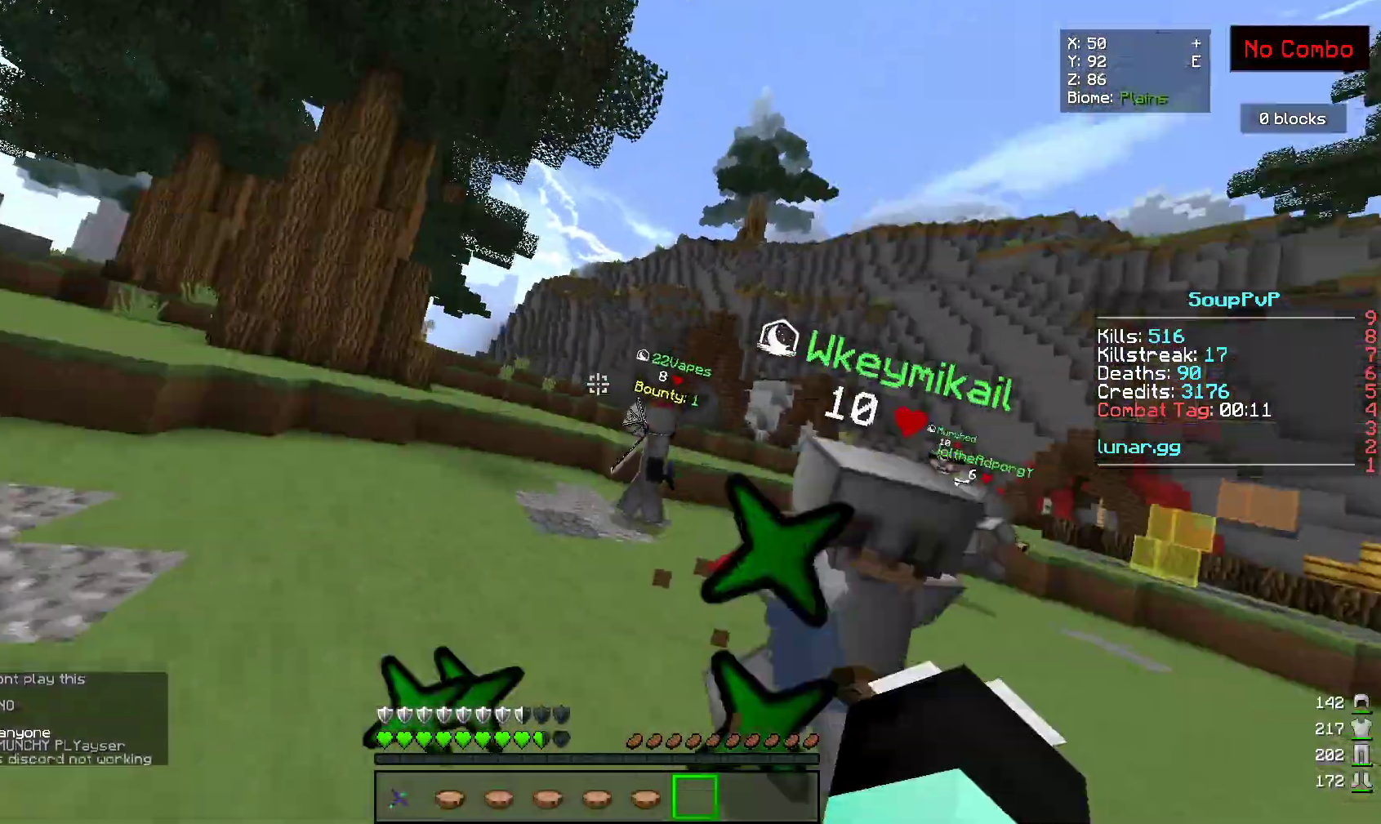
{"keys": ["space", "w"], "mouse": [], "events": [[133, "a", "down"], [317, "a", "up"], [350, "space", "down"]]}
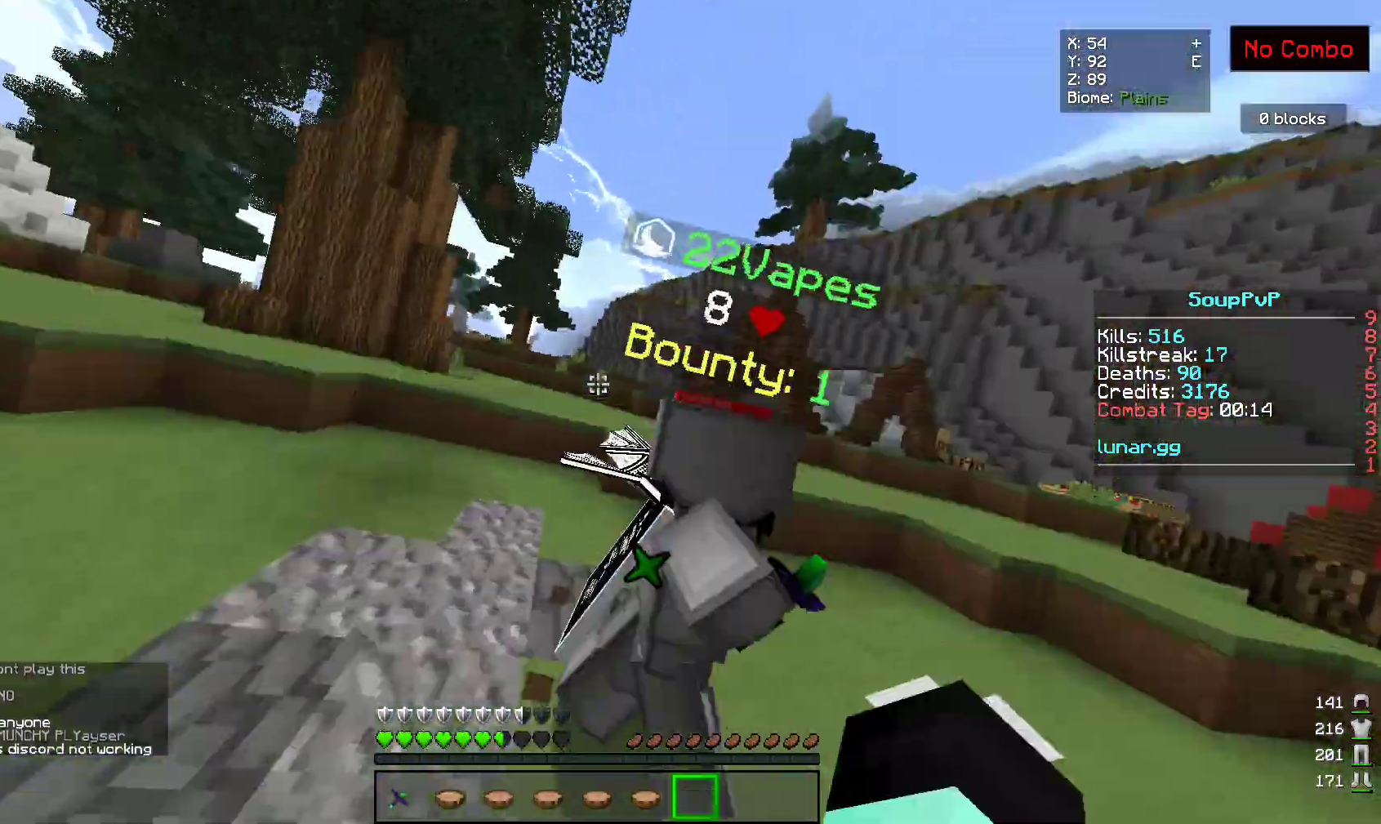
{"keys": ["space", "w"], "mouse": [], "events": [[100, "mouse_right", "down"], [233, "mouse_right", "up"]]}
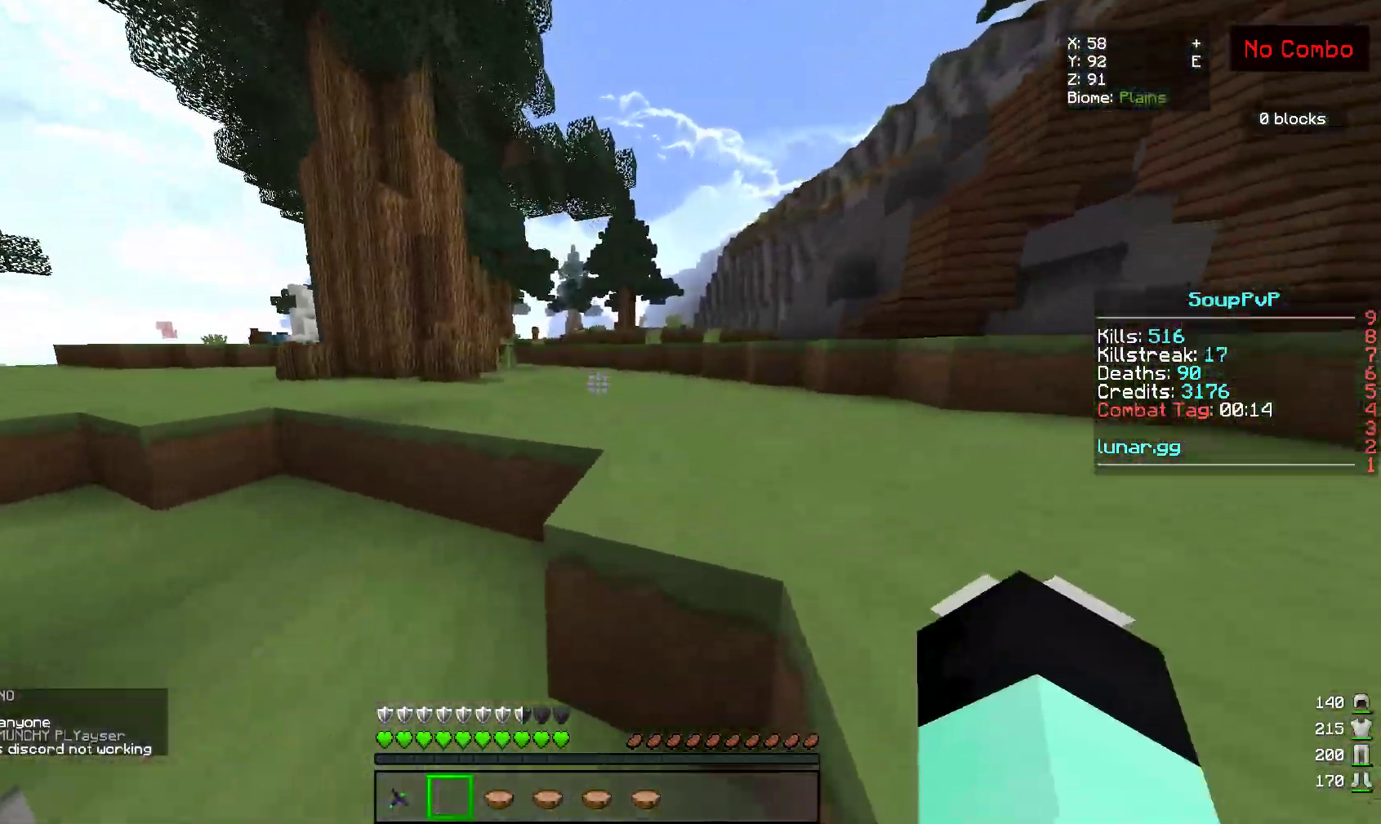
{"keys": [], "mouse": [], "events": [[233, "space", "up"], [233, "w", "up"]]}
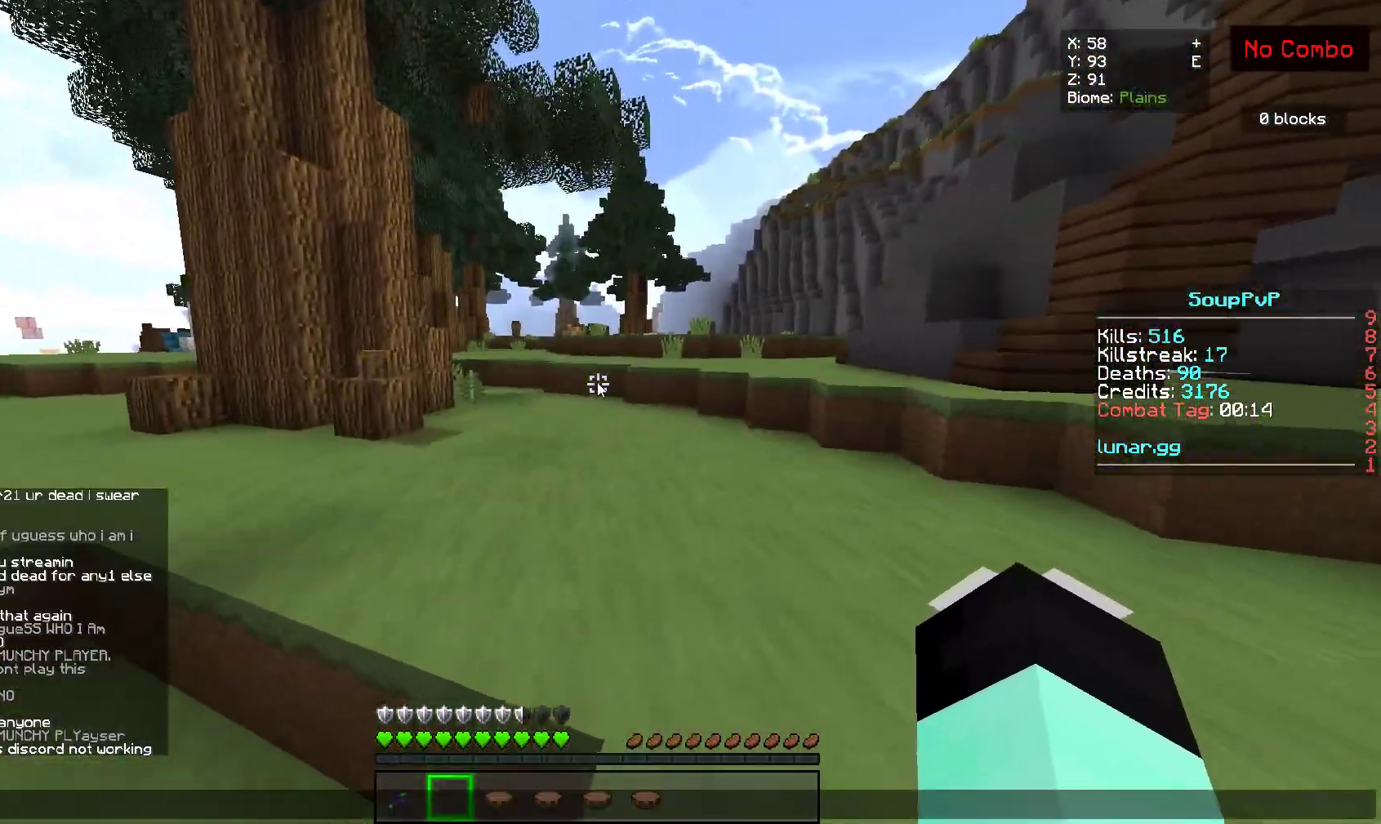
{"keys": [], "mouse": [], "events": []}
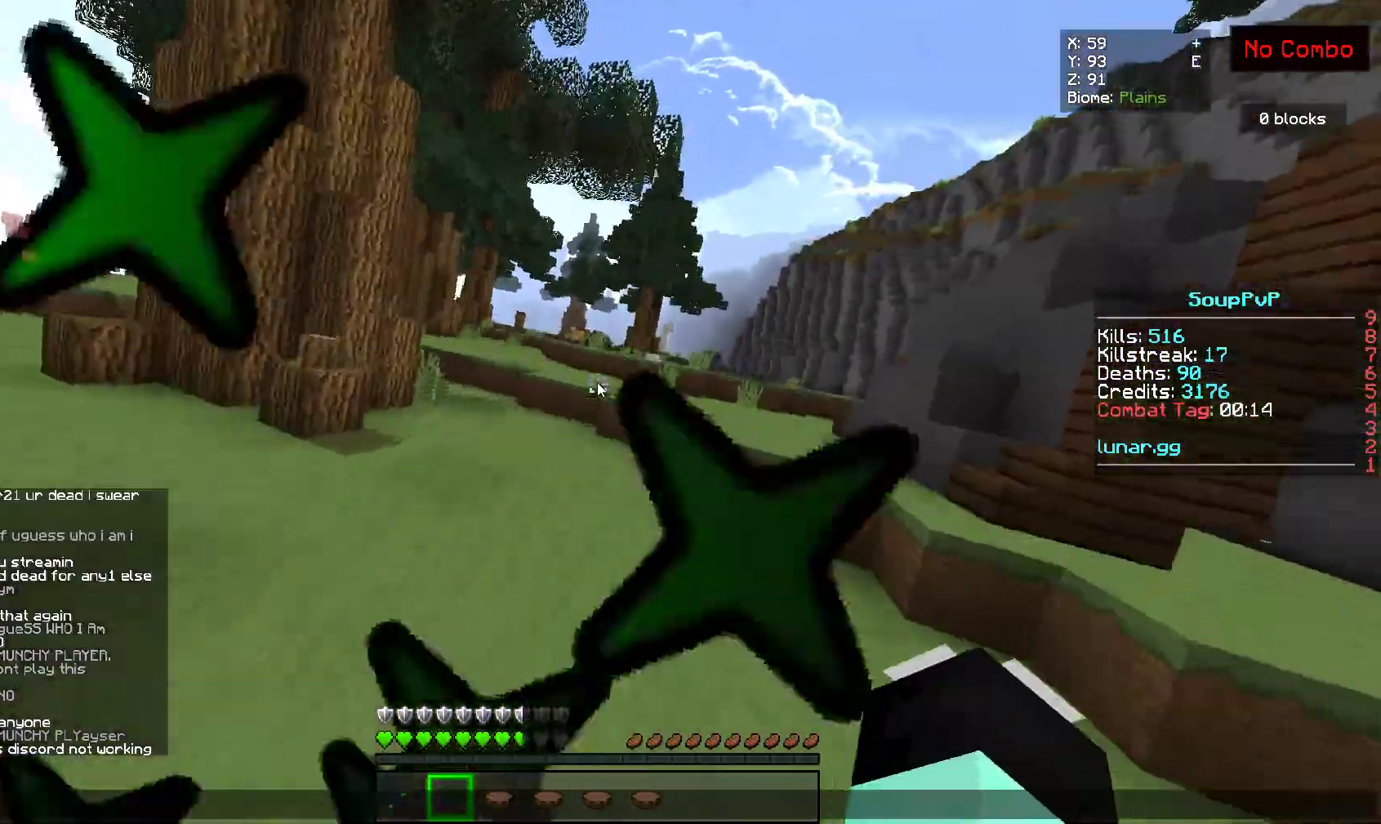
{"keys": [], "mouse": [], "events": []}
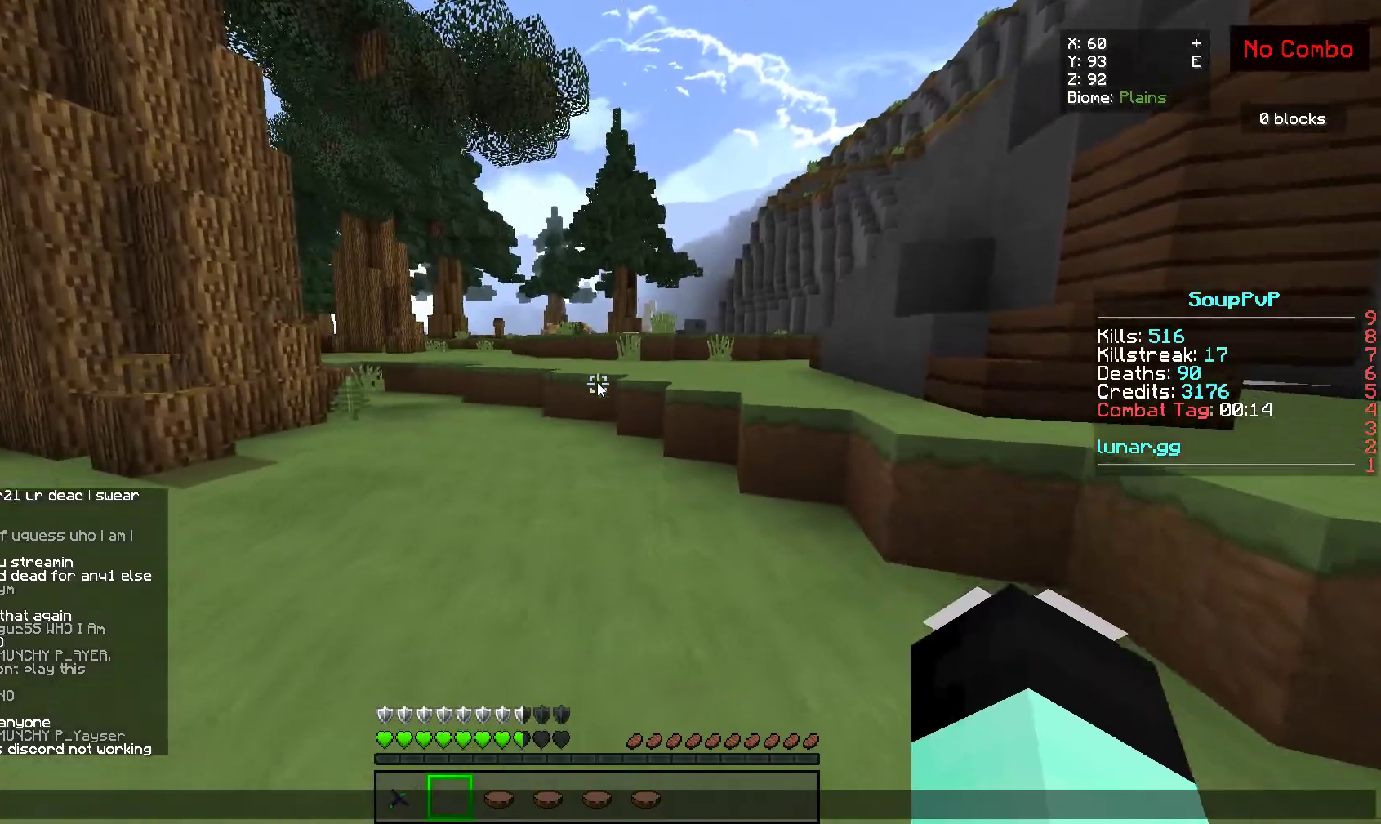
{"keys": [], "mouse": [], "events": []}
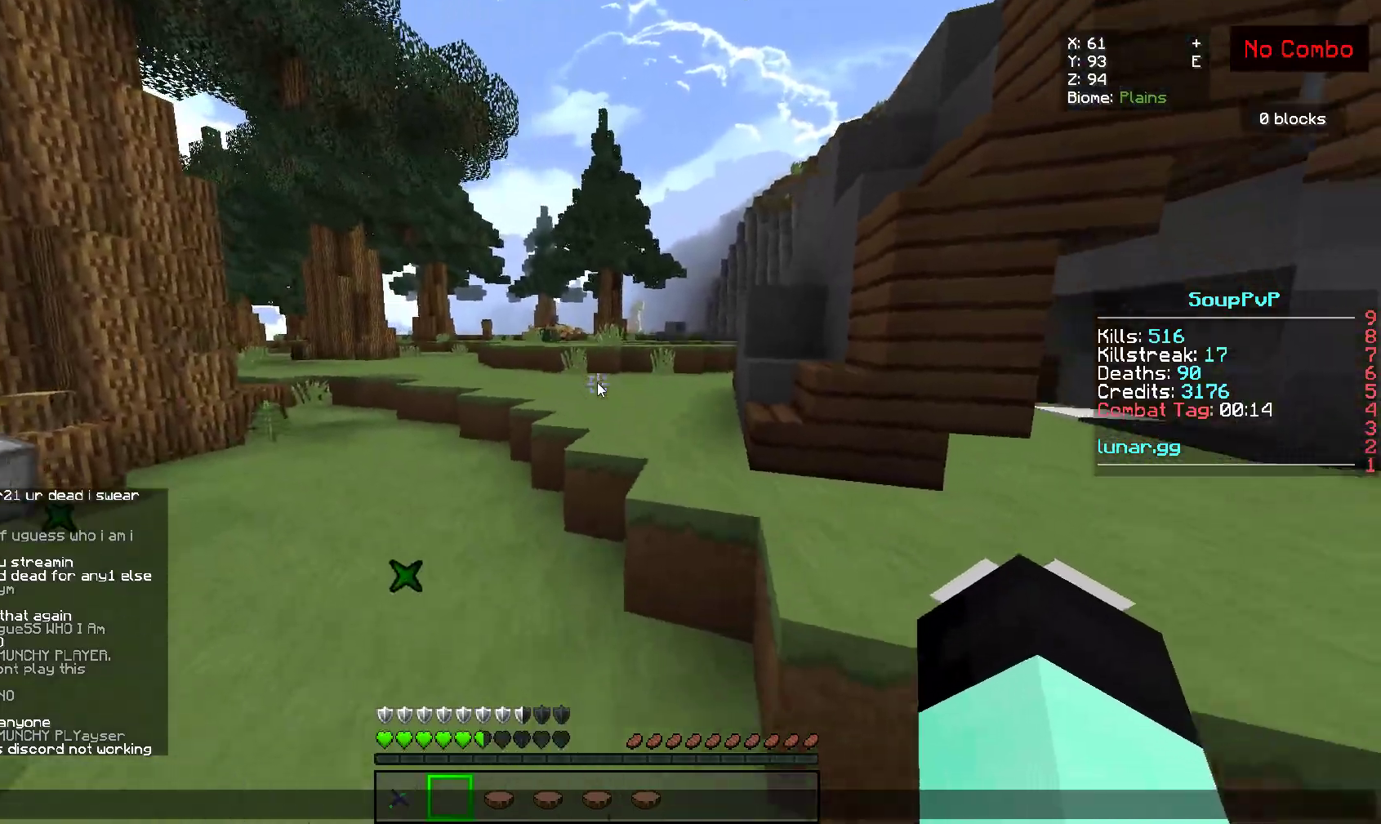
{"keys": ["space", "w"], "mouse": [], "events": [[183, "w", "down"], [200, "d", "down"], [200, "space", "down"], [300, "d", "up"]]}
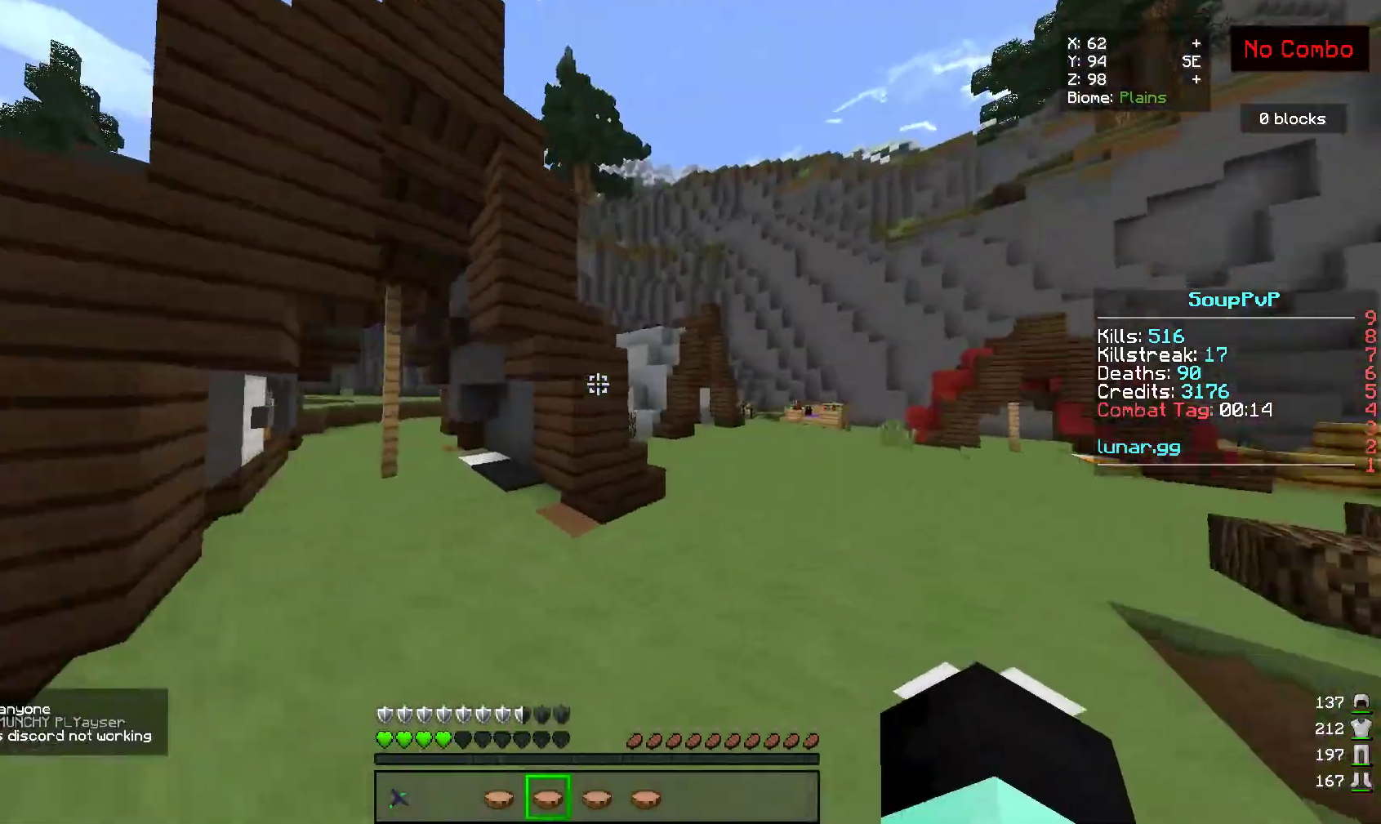
{"keys": ["space", "w"], "mouse": [], "events": [[67, "mouse_right", "down"], [200, "mouse_right", "up"]]}
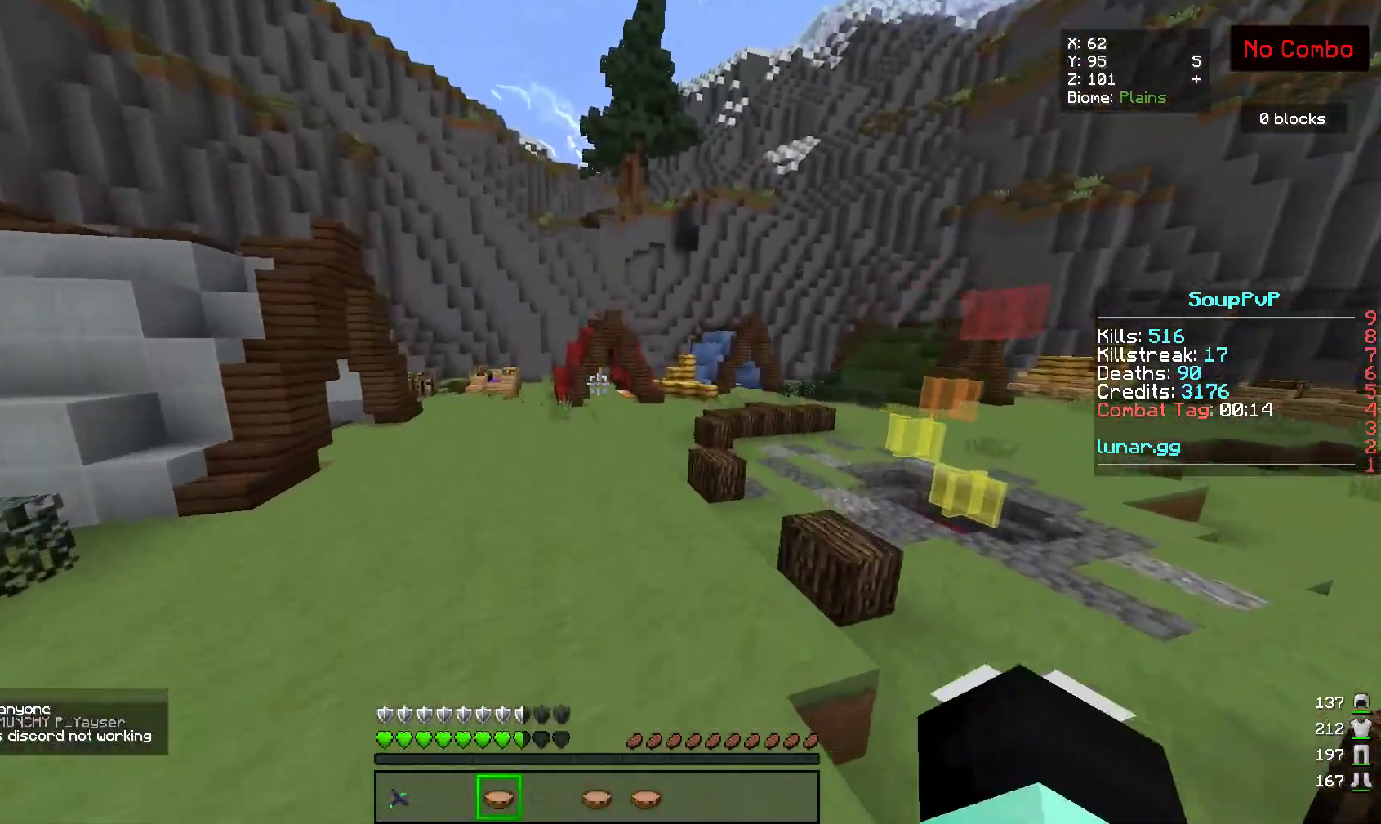
{"keys": [], "mouse": [], "events": [[17, "mouse_right", "down"], [133, "mouse_right", "up"], [433, "space", "up"], [467, "w", "up"]]}
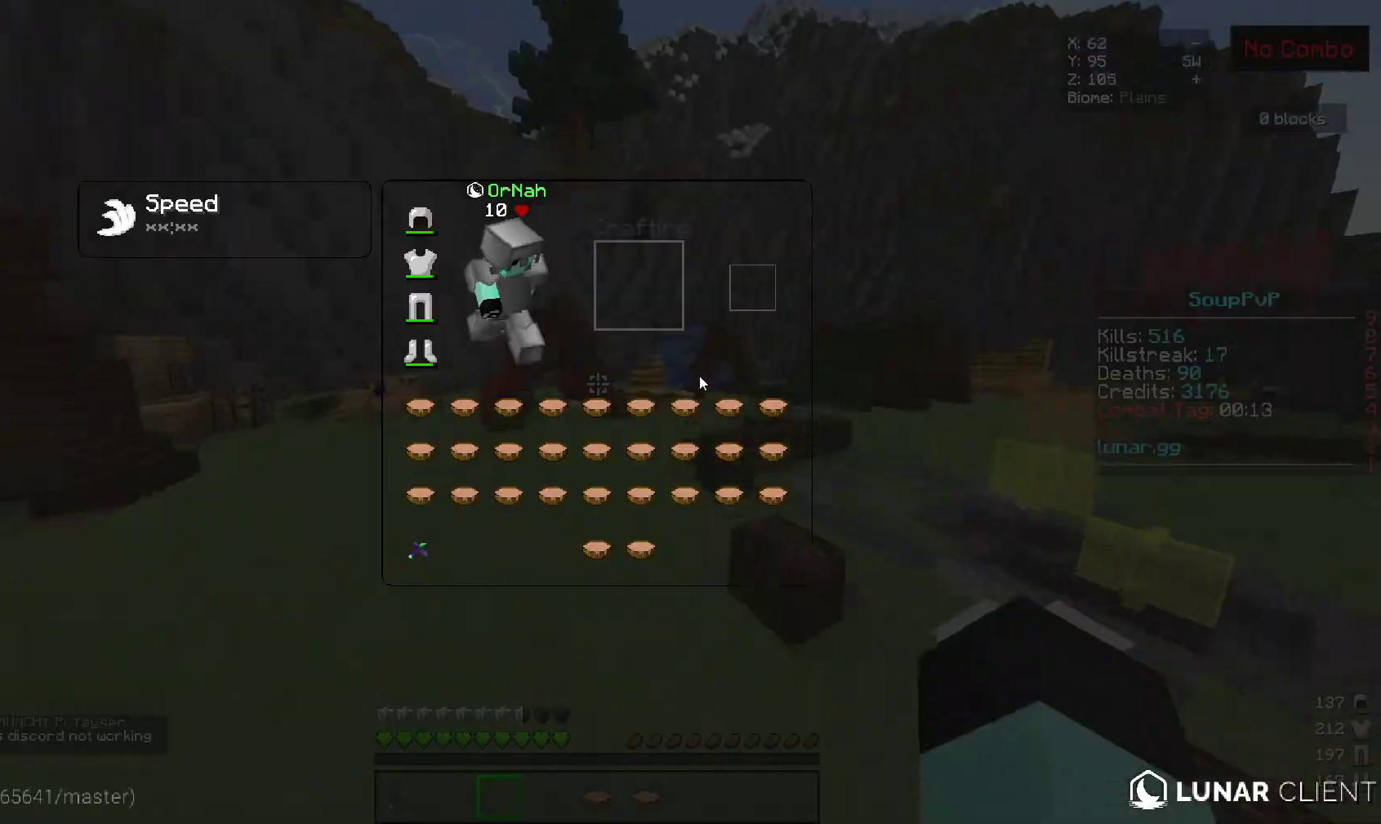
{"keys": [], "mouse": [], "events": []}
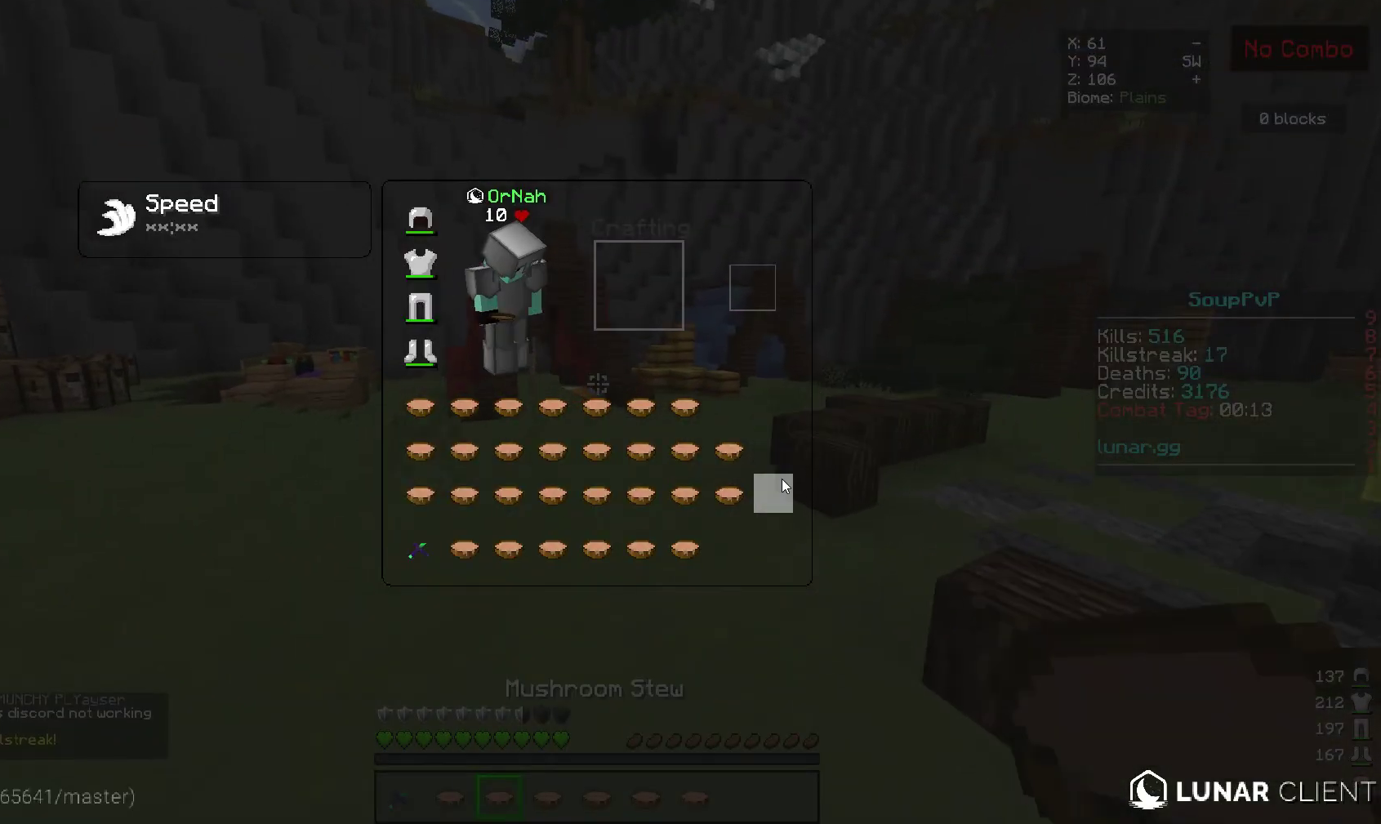
{"keys": ["w"], "mouse": [], "events": [[367, "w", "down"]]}
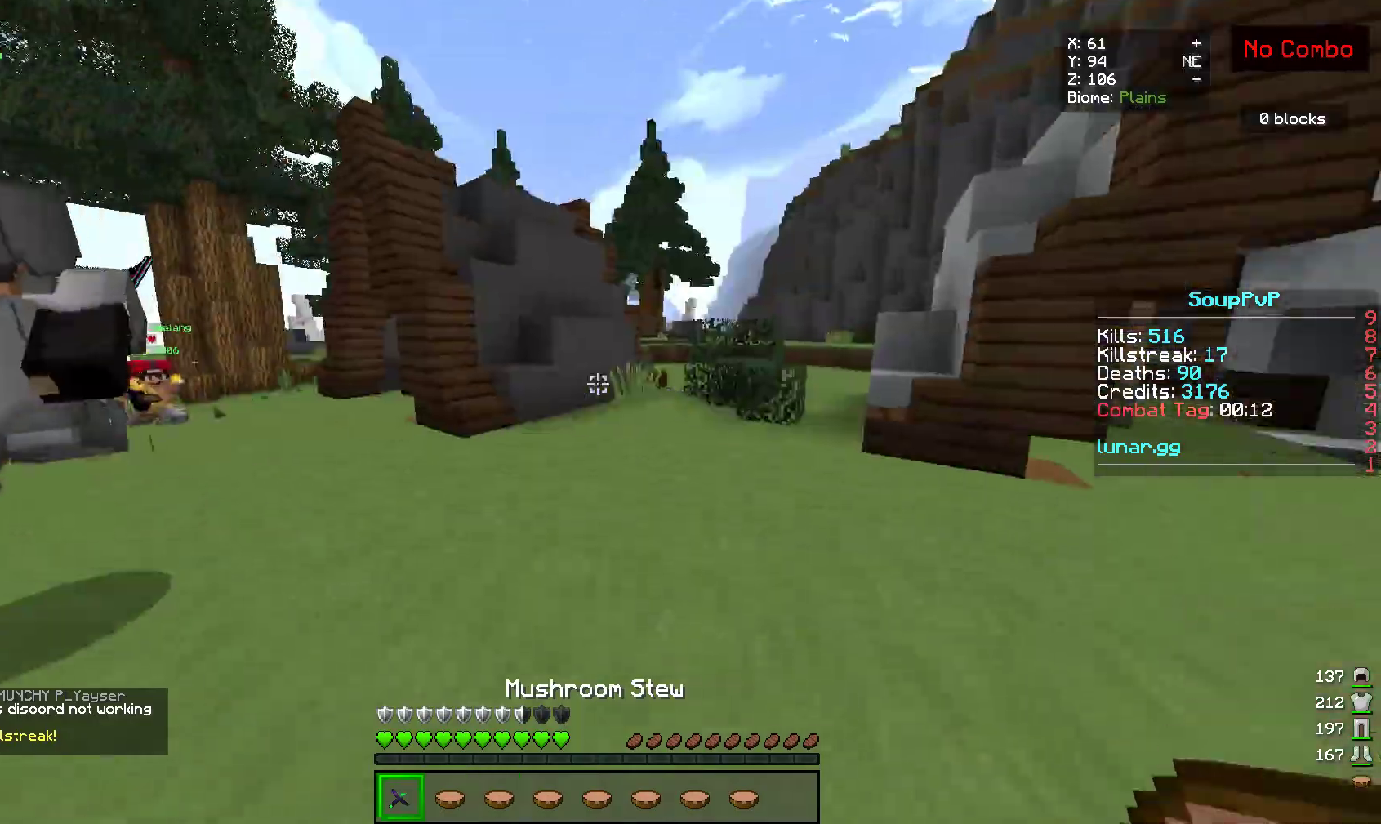
{"keys": ["w"], "mouse": ["left"], "events": [[367, "w", "up"], [433, "w", "down"], [467, "mouse_left", "down"]]}